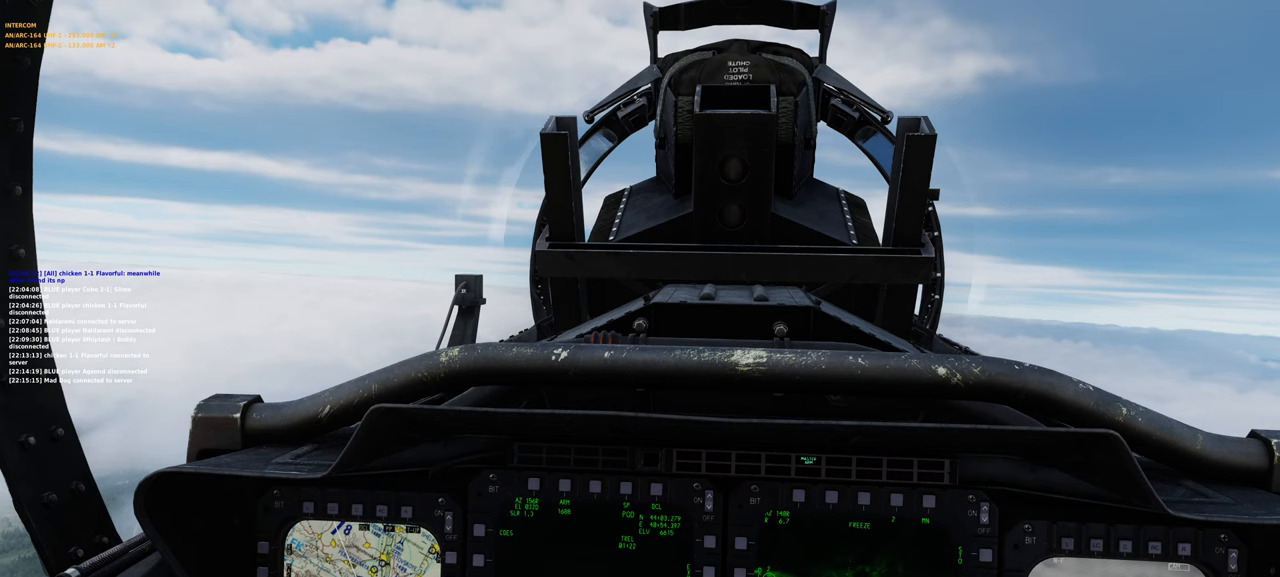
Gameplay with a controller (Xbox layout); each line is a JSON object with the inputs held at the frame after it. "events" lists button and stick changes between this image and that frame as [ms after this image, input, new state], when the widget could be followed in between.
{"buttons": [], "left_stick": "center", "right_stick": "center", "events": [[33, "DPAD_UP", "down"], [167, "DPAD_UP", "up"]]}
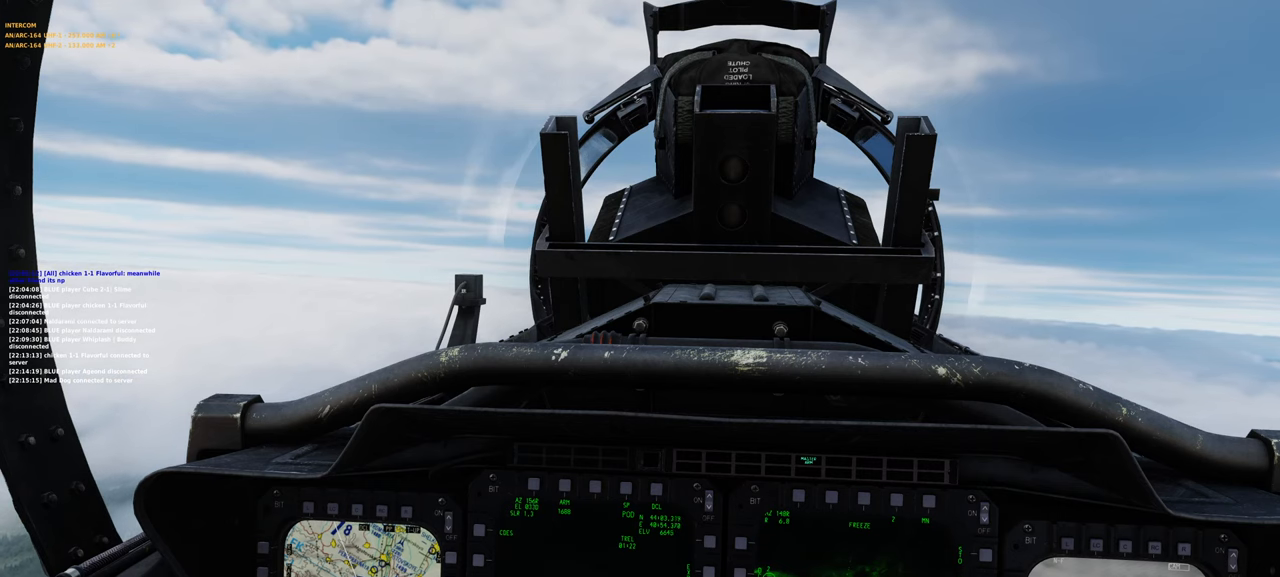
{"buttons": [], "left_stick": "center", "right_stick": "center", "events": []}
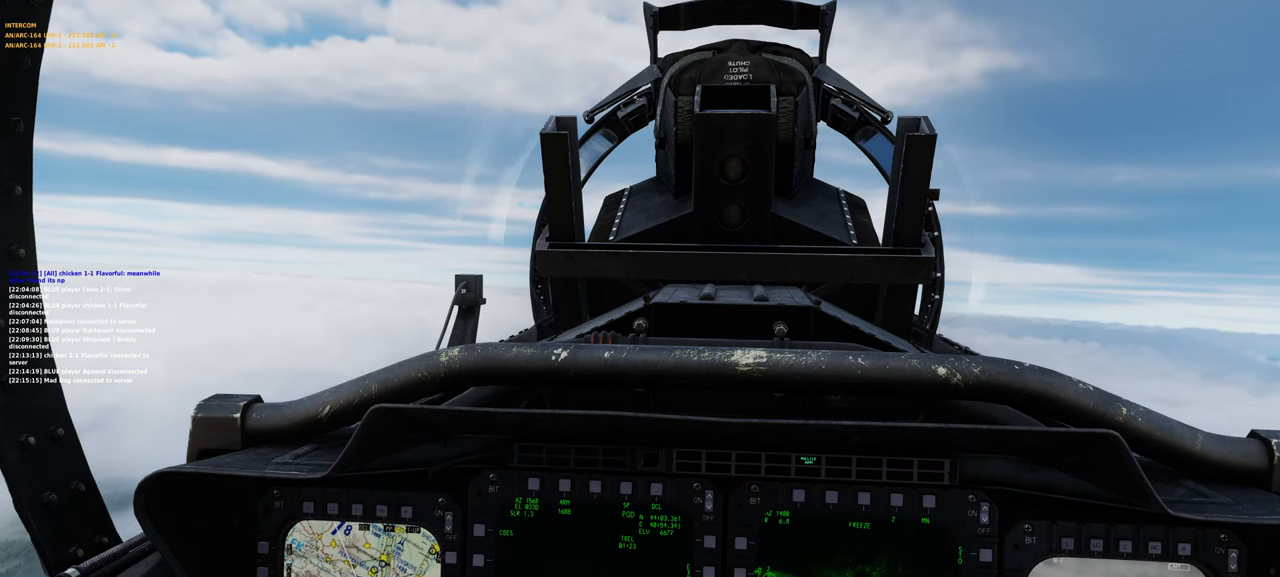
{"buttons": [], "left_stick": "center", "right_stick": "center", "events": []}
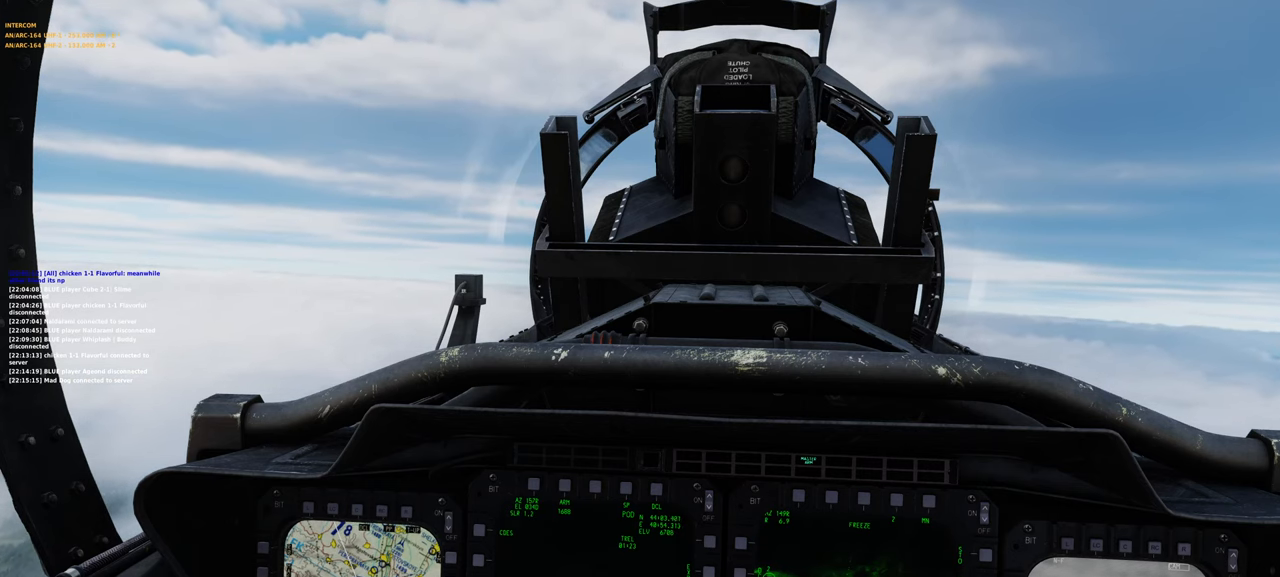
{"buttons": [], "left_stick": "center", "right_stick": "center", "events": []}
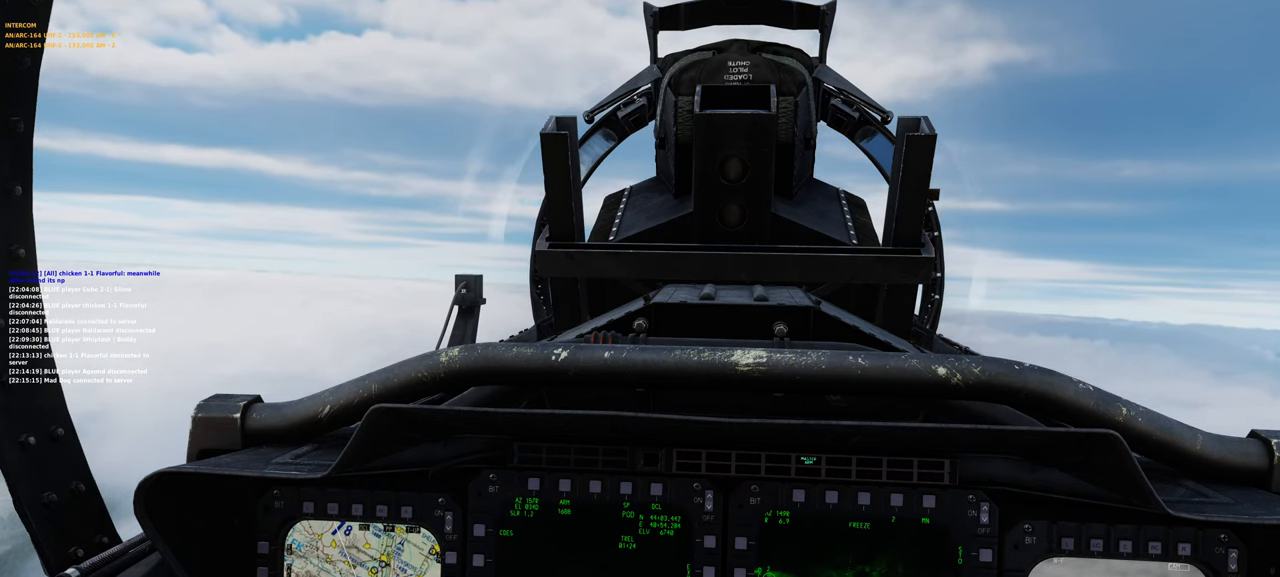
{"buttons": [], "left_stick": "center", "right_stick": "center", "events": []}
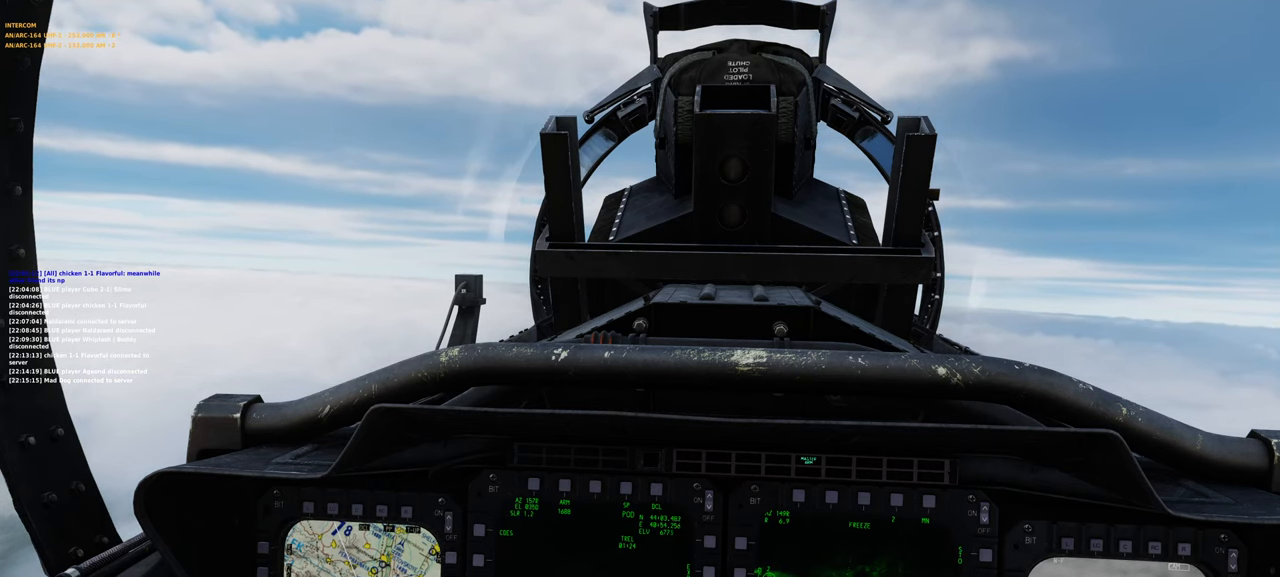
{"buttons": ["DPAD_DOWN"], "left_stick": "center", "right_stick": "center", "events": [[433, "DPAD_DOWN", "down"]]}
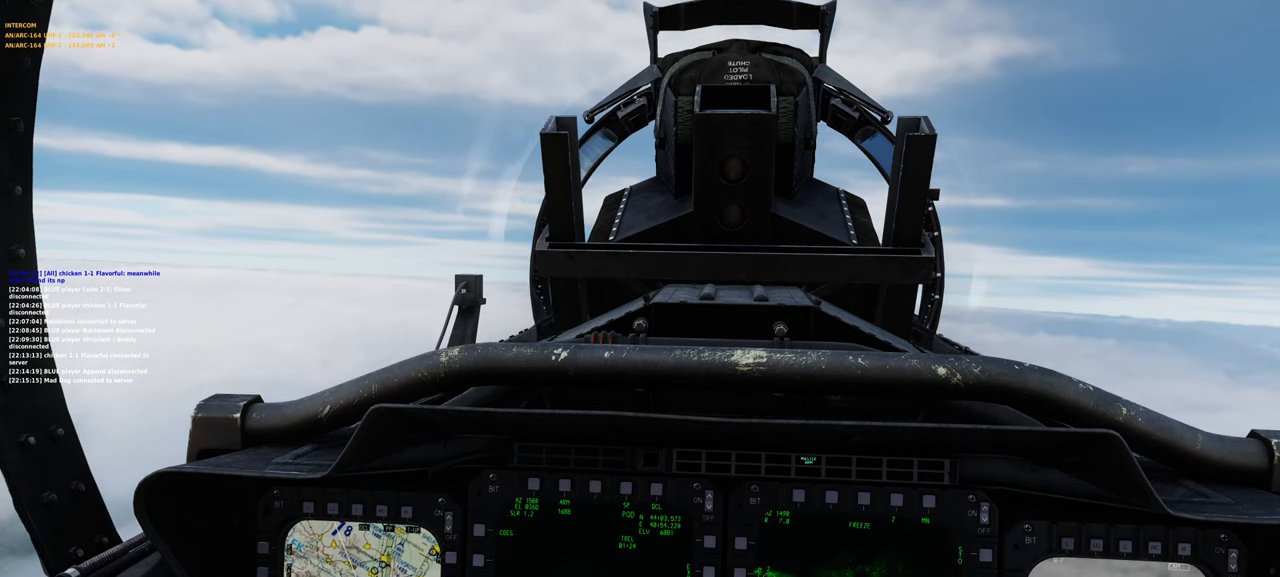
{"buttons": [], "left_stick": "center", "right_stick": "center", "events": [[67, "DPAD_DOWN", "up"]]}
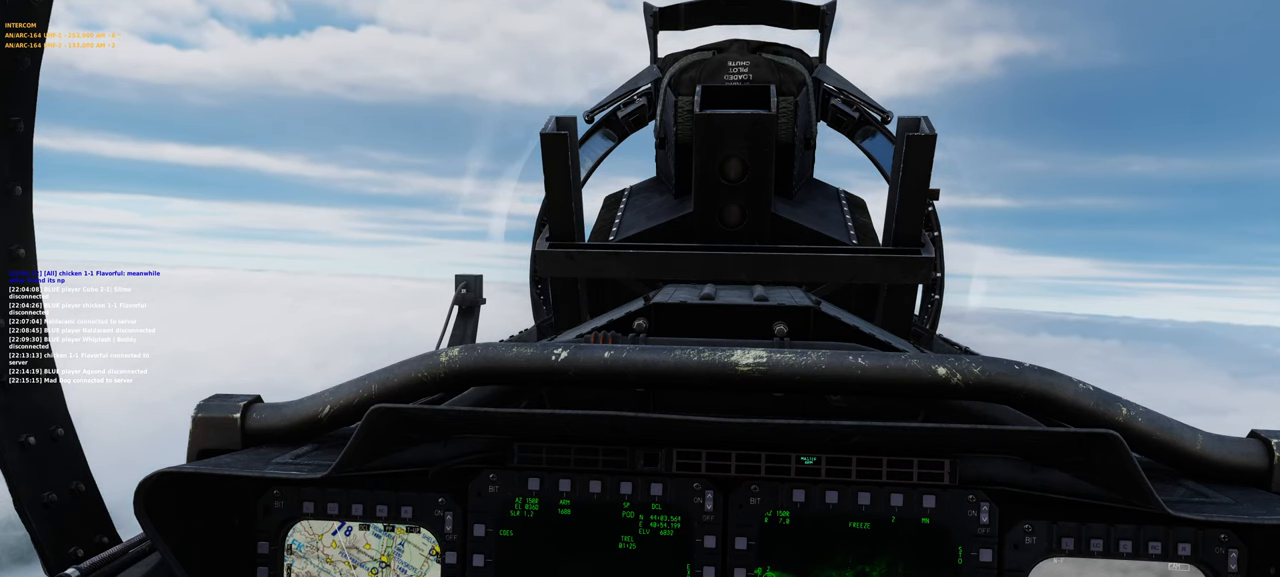
{"buttons": [], "left_stick": "center", "right_stick": "center", "events": [[250, "right_stick", "down"], [483, "right_stick", "center"]]}
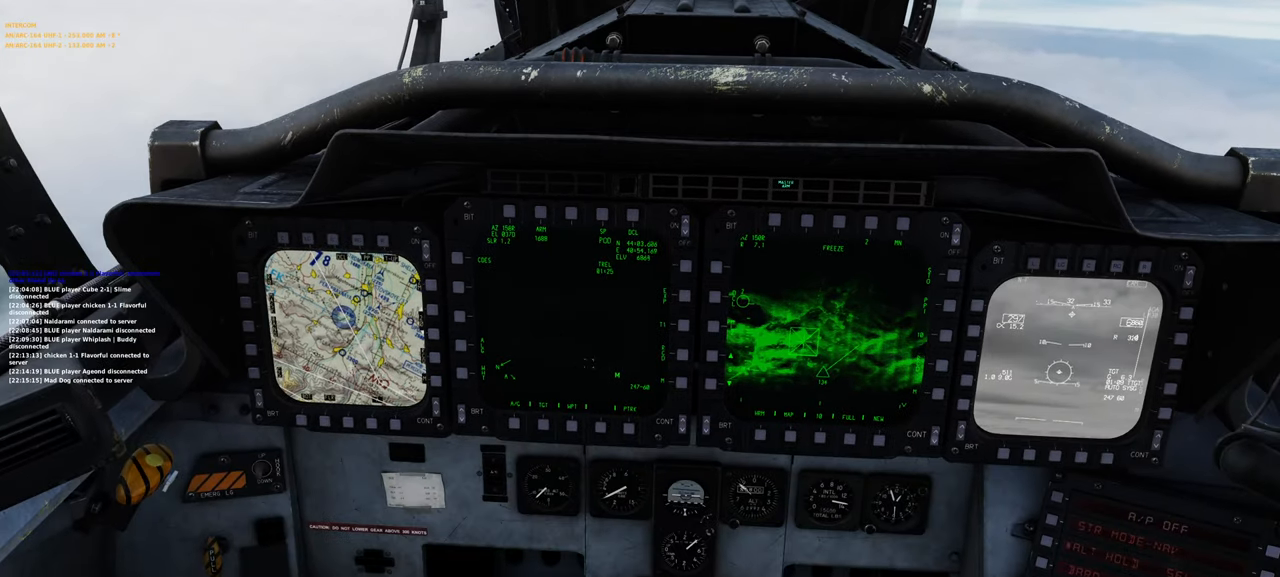
{"buttons": [], "left_stick": "center", "right_stick": "center", "events": []}
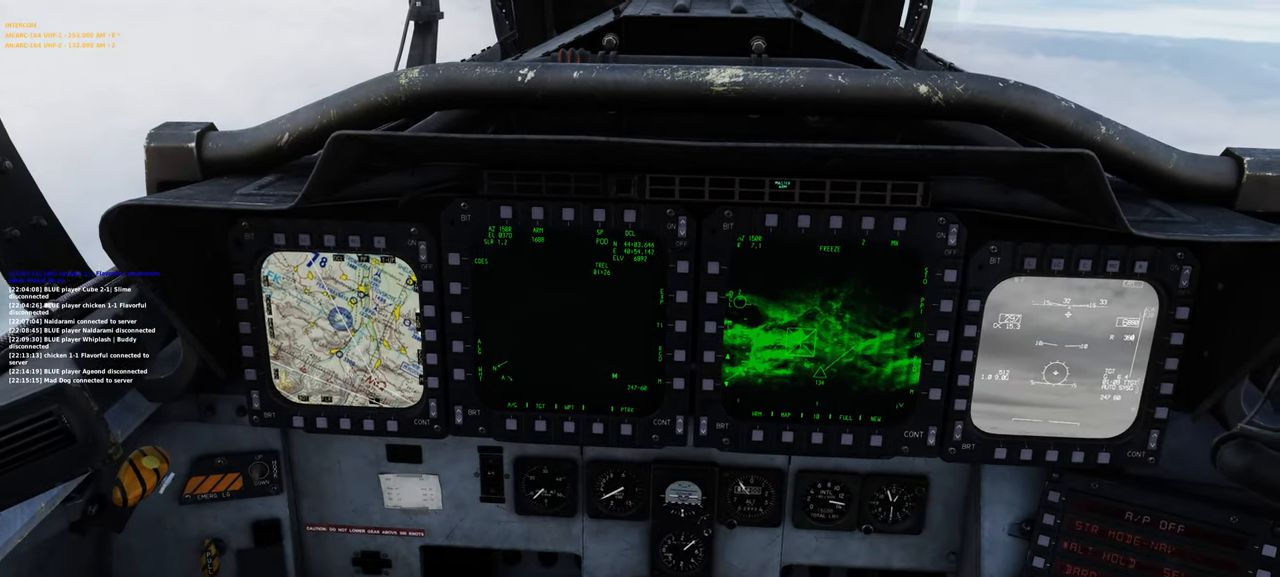
{"buttons": [], "left_stick": "center", "right_stick": "center", "events": [[33, "right_stick", "up-right"], [83, "right_stick", "center"]]}
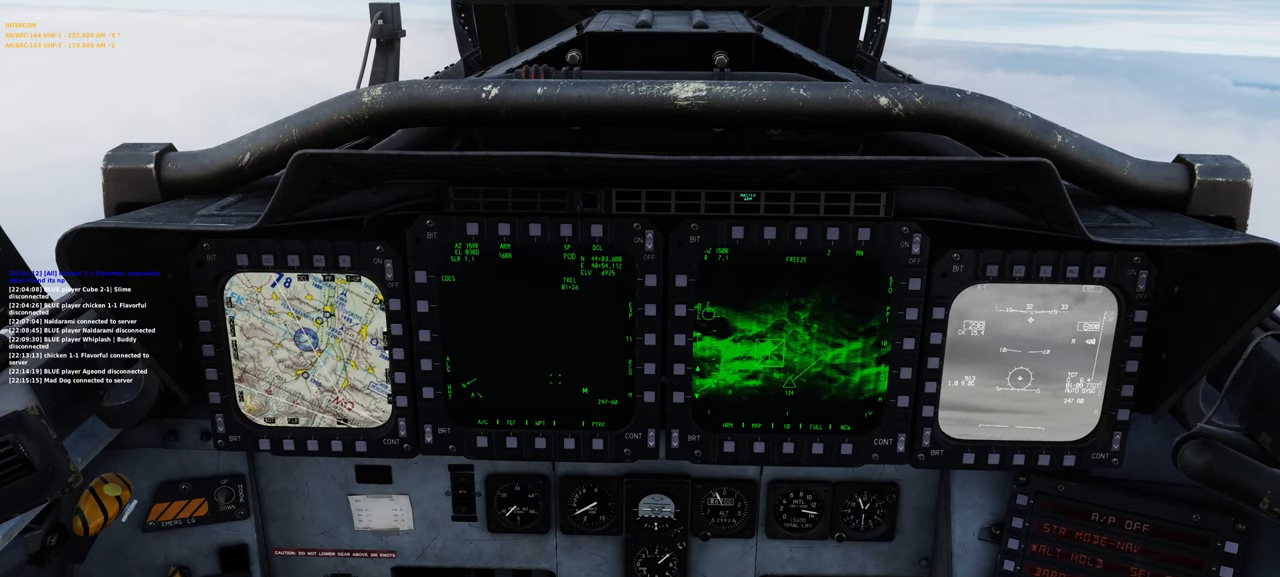
{"buttons": [], "left_stick": "center", "right_stick": "center", "events": []}
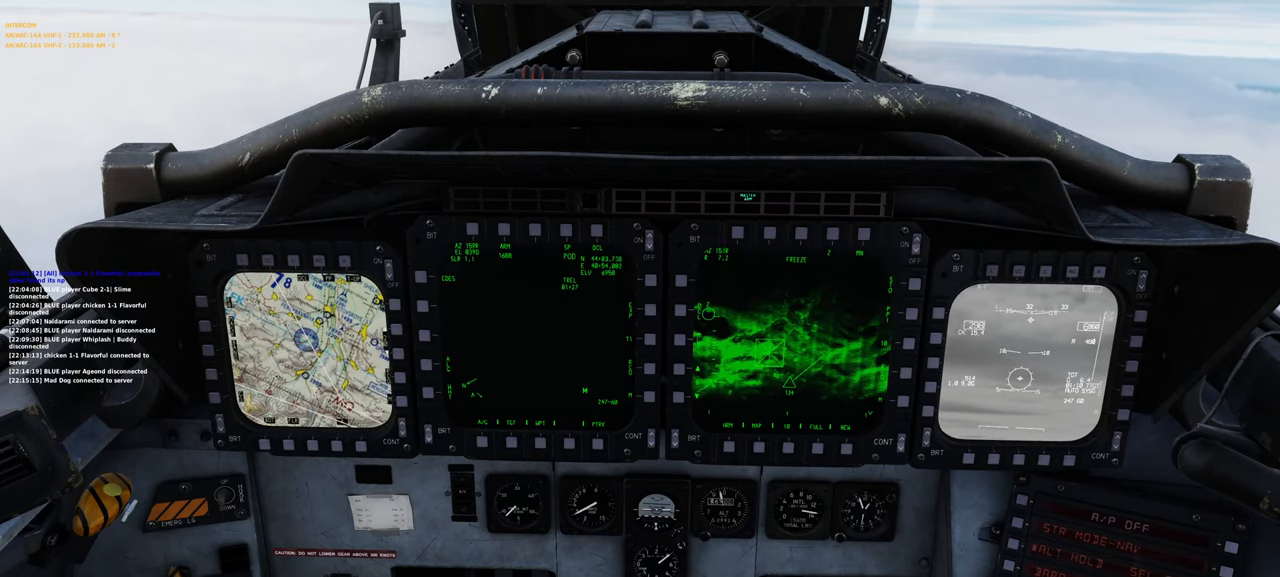
{"buttons": [], "left_stick": "center", "right_stick": "center", "events": []}
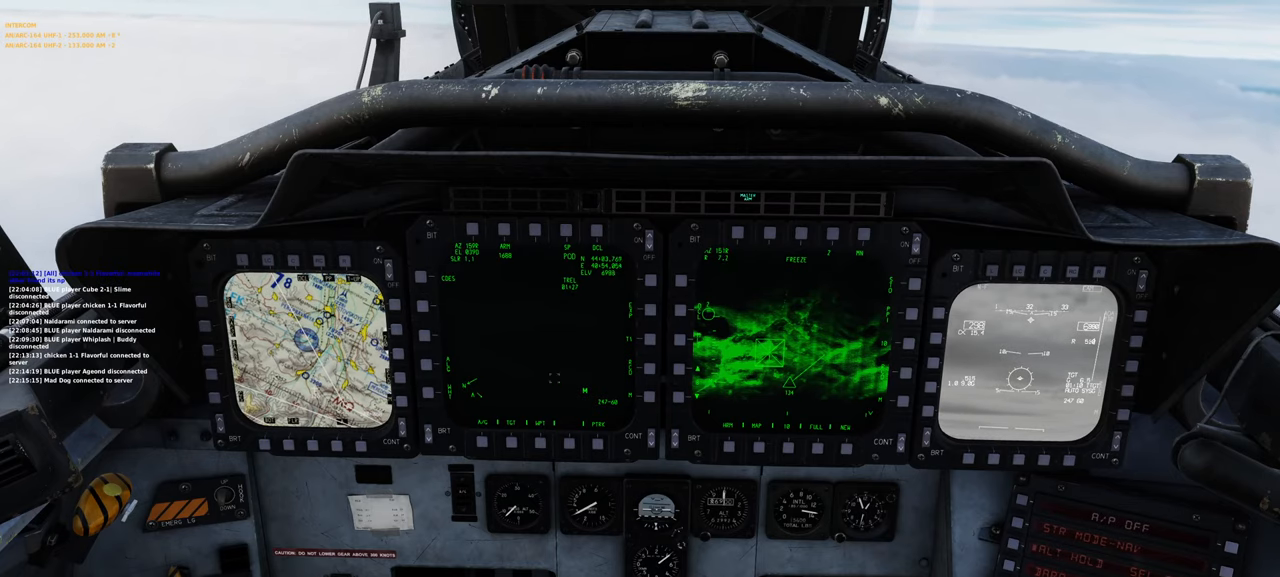
{"buttons": [], "left_stick": "center", "right_stick": "center", "events": []}
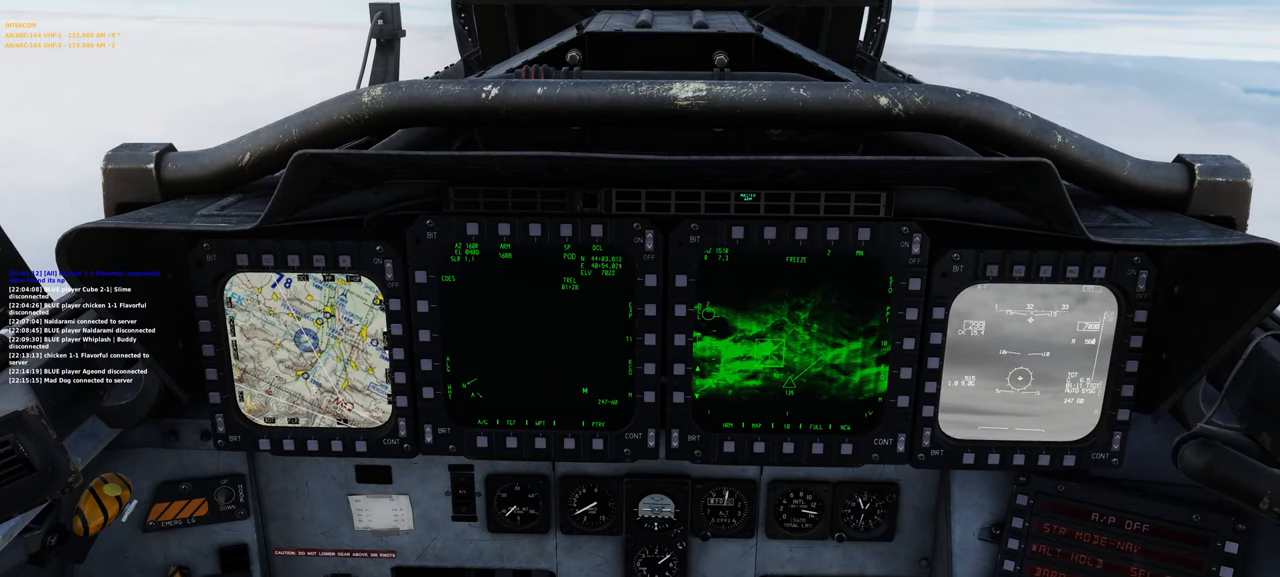
{"buttons": [], "left_stick": "center", "right_stick": "right", "events": [[100, "R1", "down"], [217, "R3", "down"], [283, "R3", "up"], [383, "R1", "up"], [500, "right_stick", "right"]]}
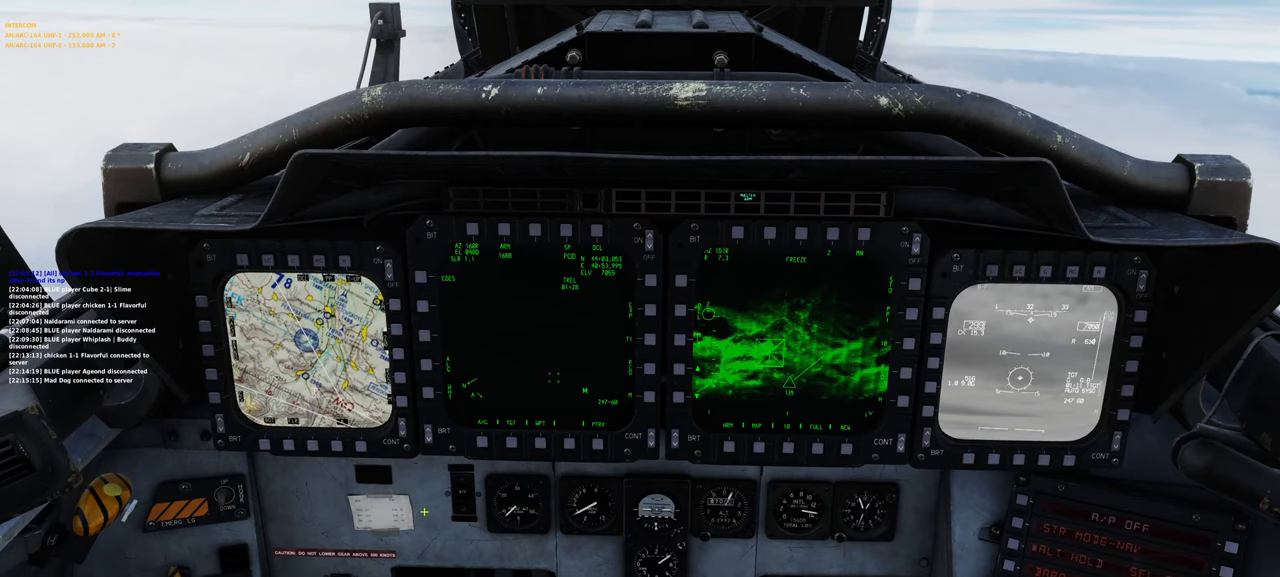
{"buttons": [], "left_stick": "center", "right_stick": "up-right", "events": [[367, "right_stick", "up-right"]]}
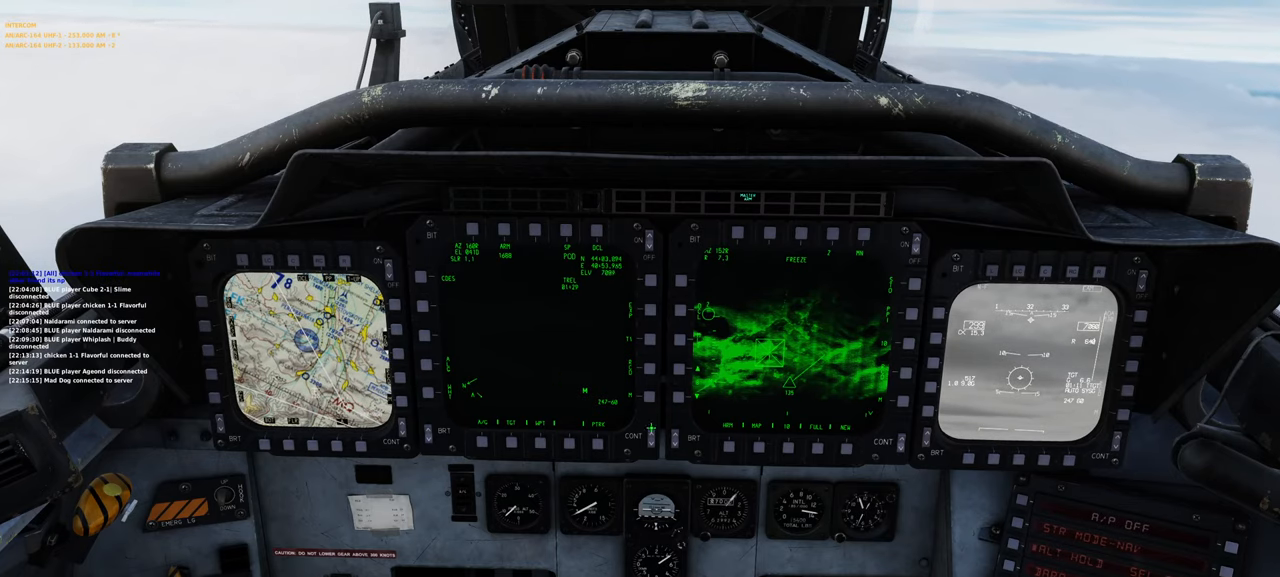
{"buttons": [], "left_stick": "center", "right_stick": "center", "events": [[167, "R1", "down"], [167, "right_stick", "center"], [333, "R3", "down"], [400, "R3", "up"], [467, "R1", "up"]]}
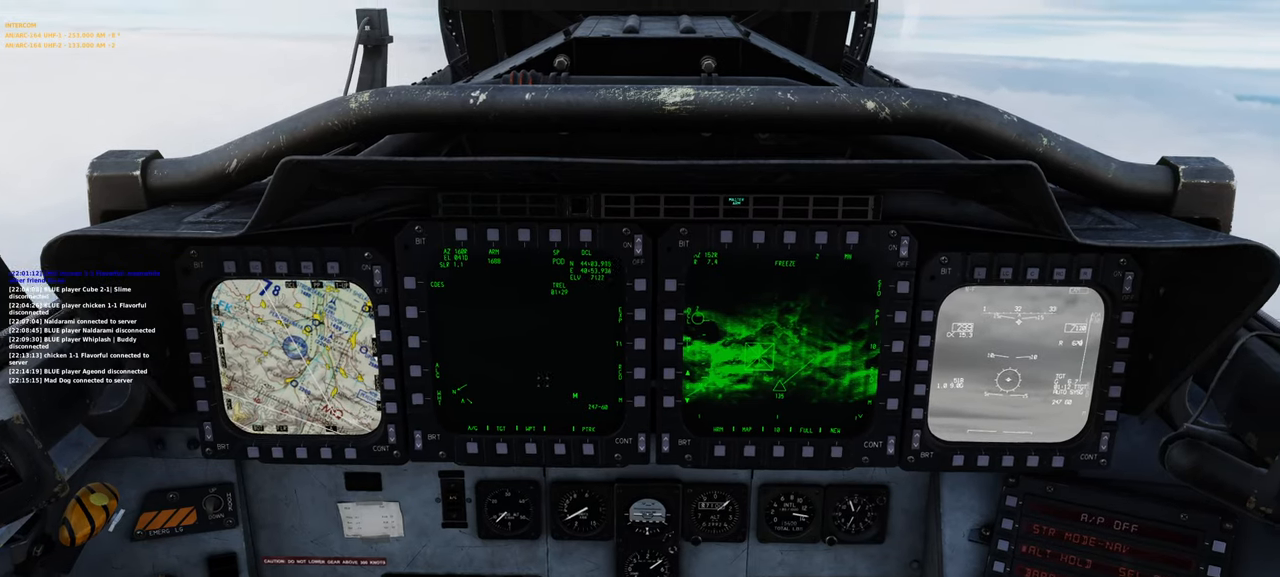
{"buttons": ["L1", "R2"], "left_stick": "center", "right_stick": "center", "events": [[17, "right_stick", "right"], [167, "right_stick", "center"], [200, "L1", "down"], [317, "R2", "down"]]}
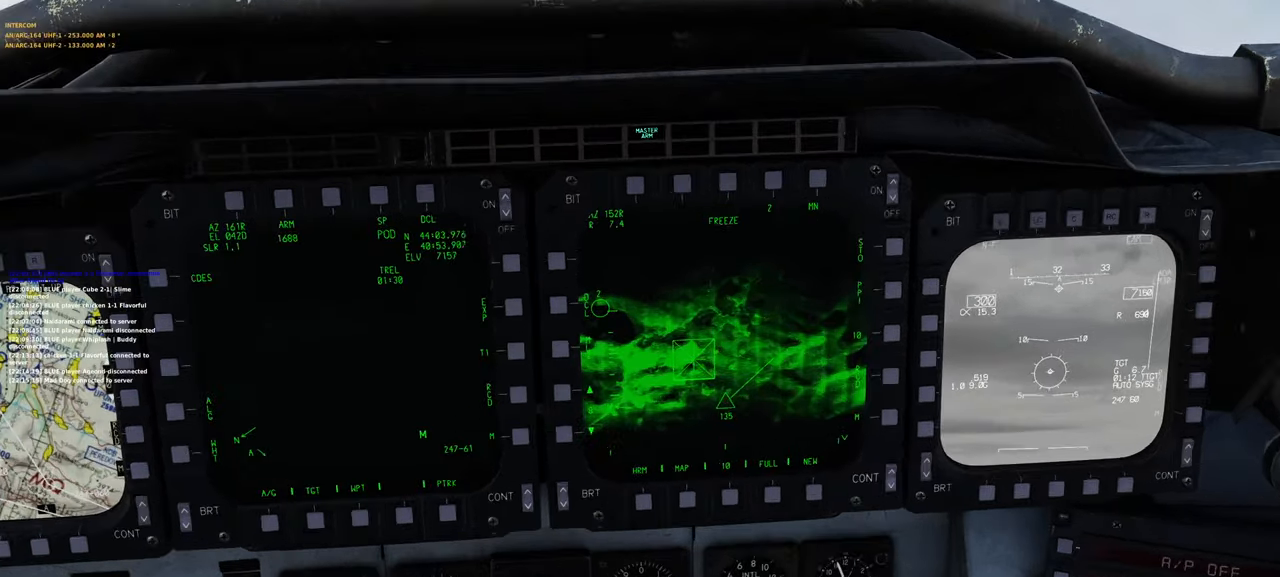
{"buttons": [], "left_stick": "center", "right_stick": "center", "events": [[183, "R2", "up"], [267, "L1", "up"]]}
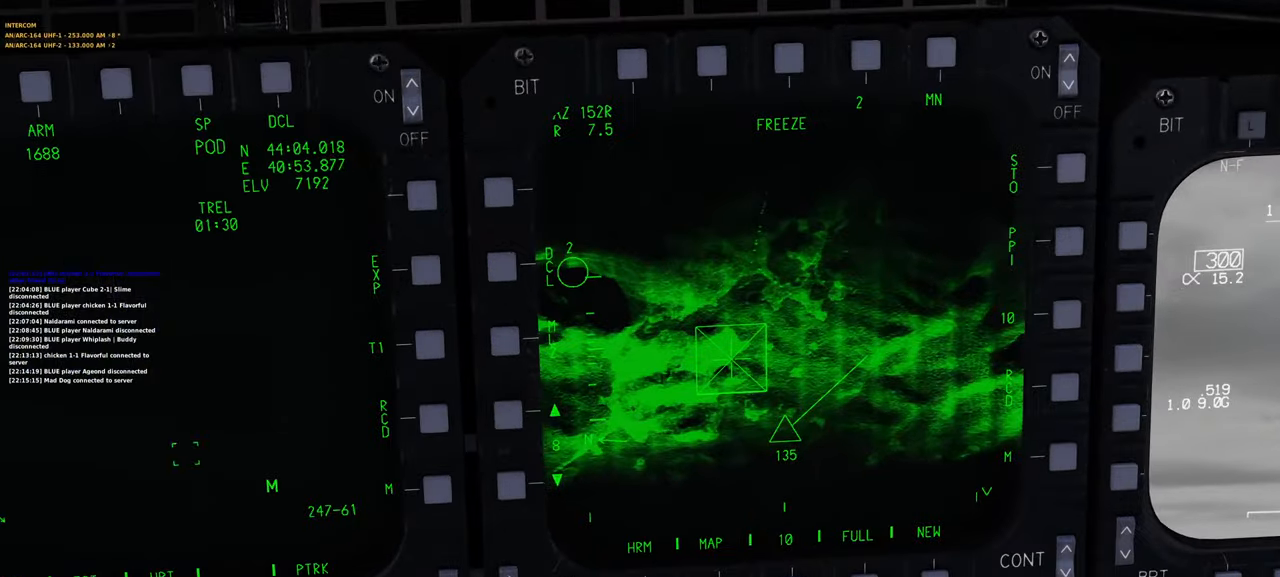
{"buttons": ["L1", "L2"], "left_stick": "center", "right_stick": "center", "events": [[400, "L1", "down"], [483, "L2", "down"]]}
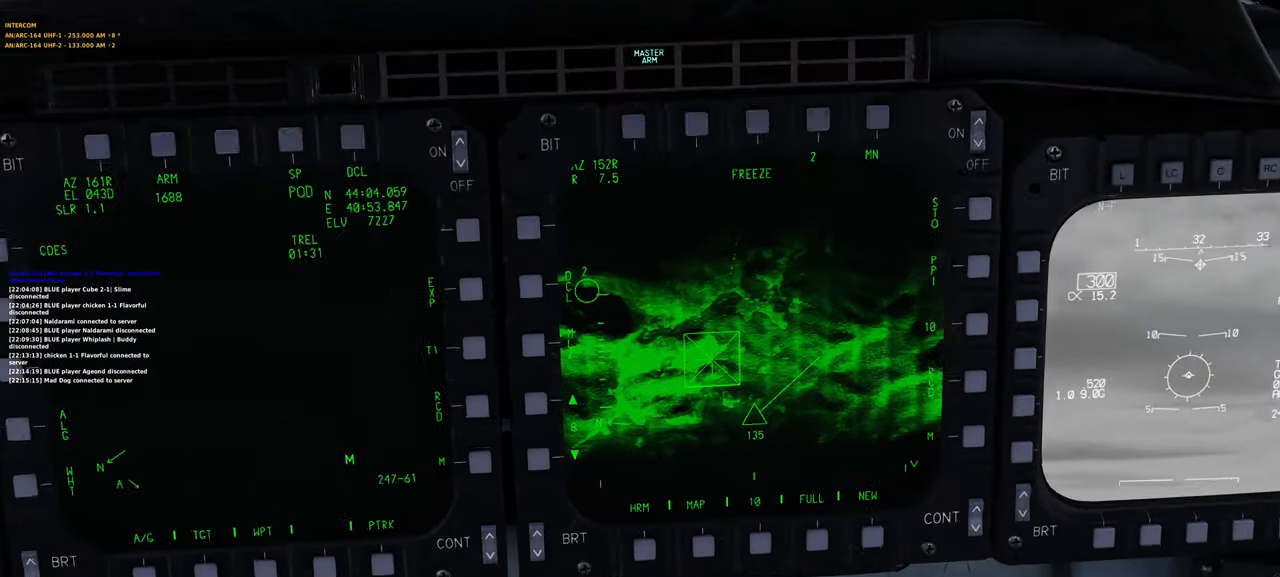
{"buttons": [], "left_stick": "center", "right_stick": "center", "events": [[433, "L1", "up"], [433, "L2", "up"]]}
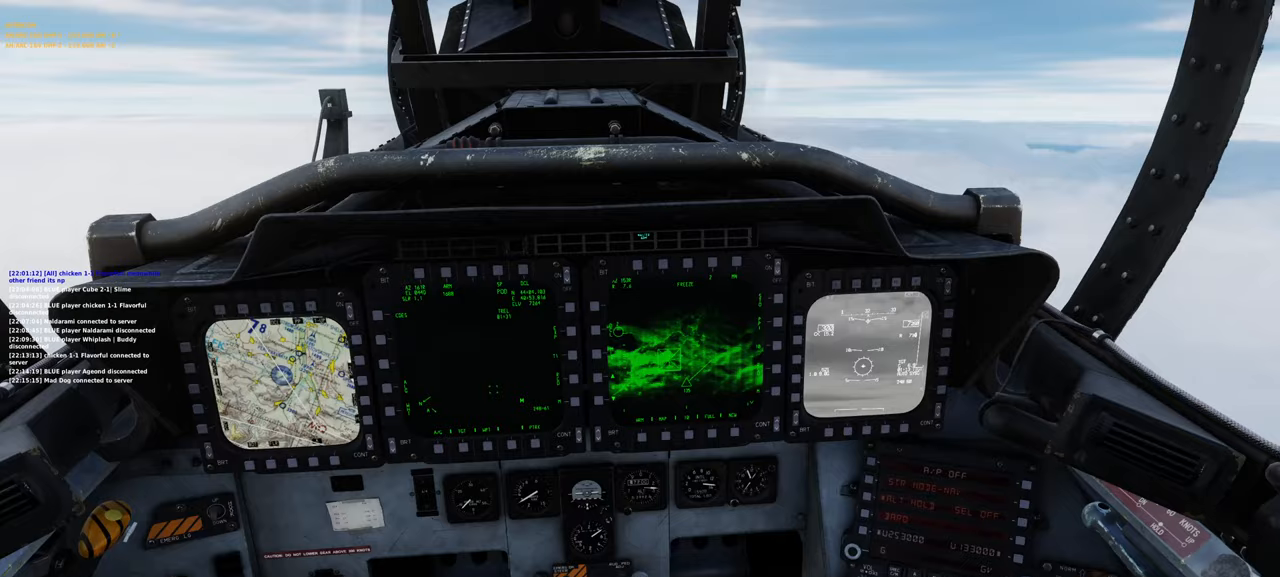
{"buttons": [], "left_stick": "center", "right_stick": "center", "events": [[83, "right_stick", "up"], [450, "right_stick", "center"]]}
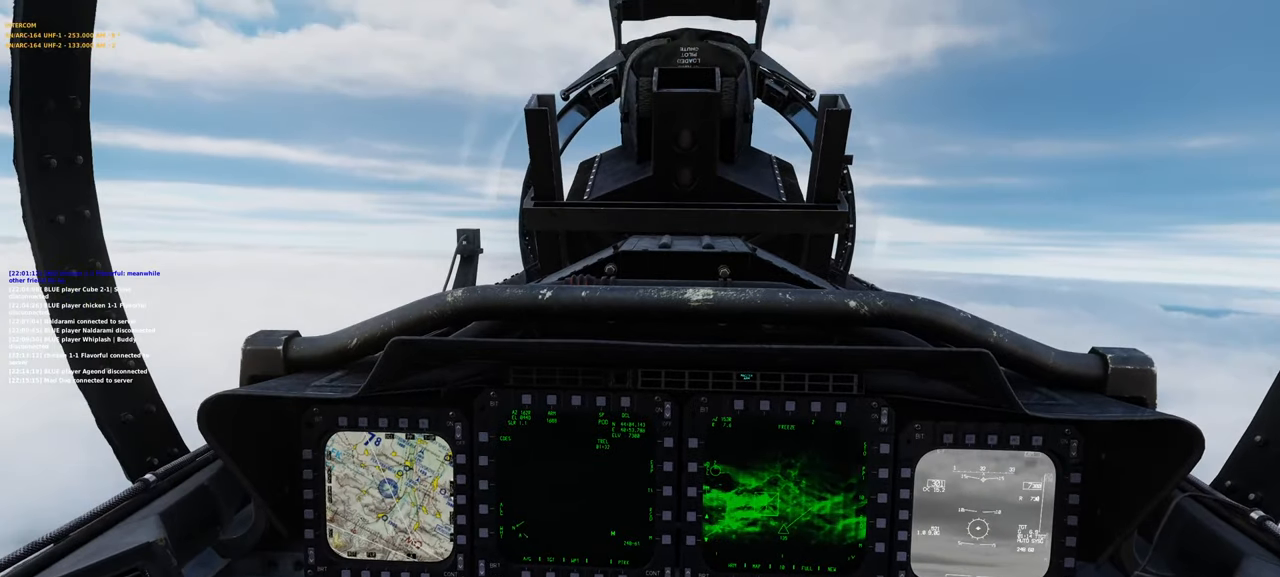
{"buttons": [], "left_stick": "center", "right_stick": "center", "events": []}
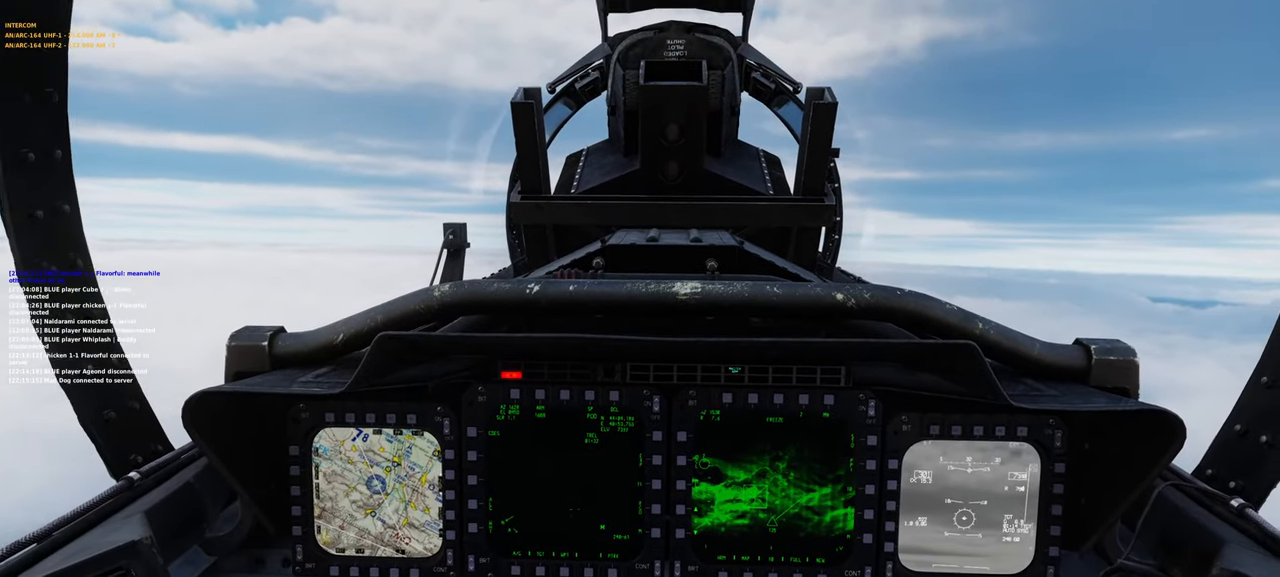
{"buttons": ["R1", "R3"], "left_stick": "center", "right_stick": "center", "events": [[17, "right_stick", "down-right"], [283, "right_stick", "center"], [300, "R1", "down"], [433, "R3", "down"]]}
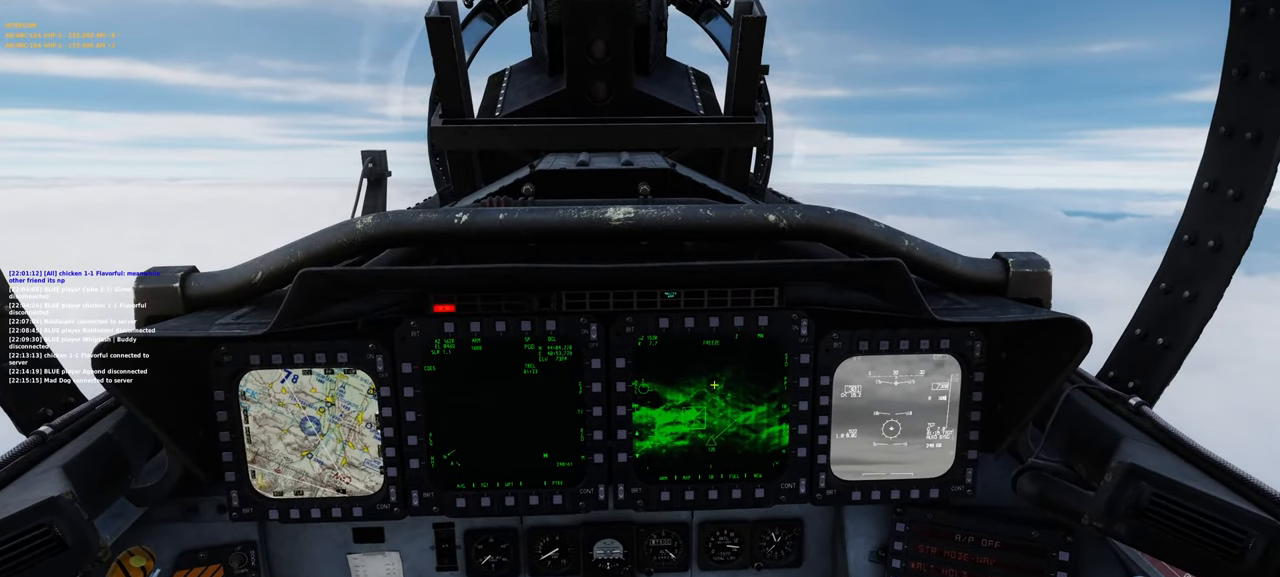
{"buttons": [], "left_stick": "center", "right_stick": "down", "events": [[17, "R3", "up"], [67, "R1", "up"], [67, "right_stick", "down"], [150, "right_stick", "down-right"], [417, "right_stick", "down"]]}
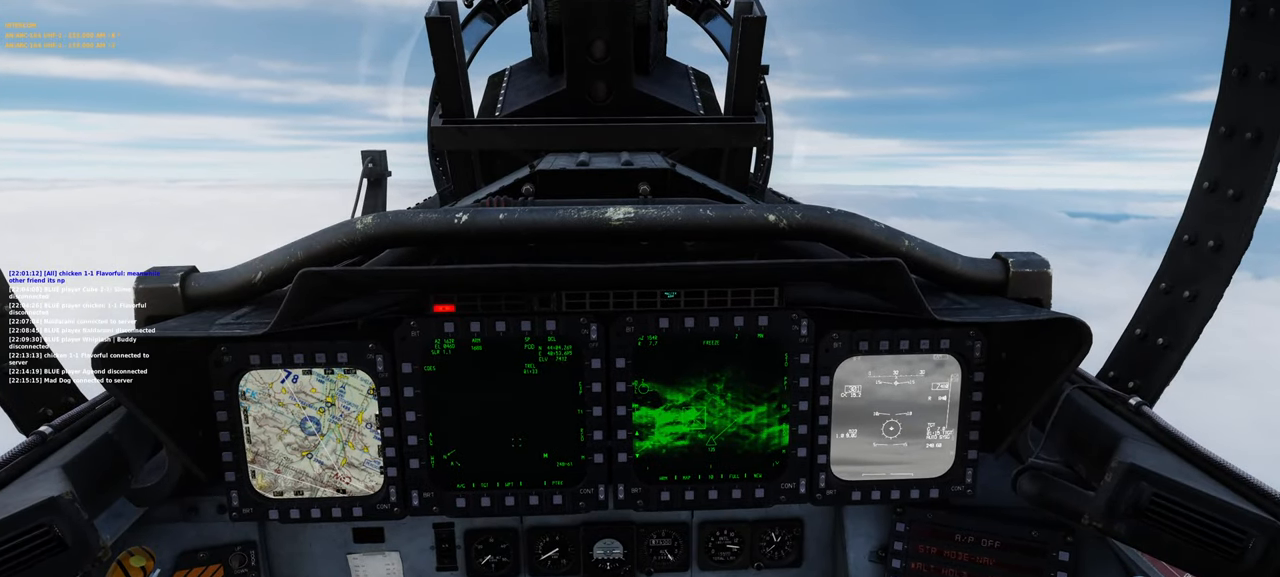
{"buttons": [], "left_stick": "center", "right_stick": "center", "events": [[100, "right_stick", "left"], [200, "right_stick", "center"]]}
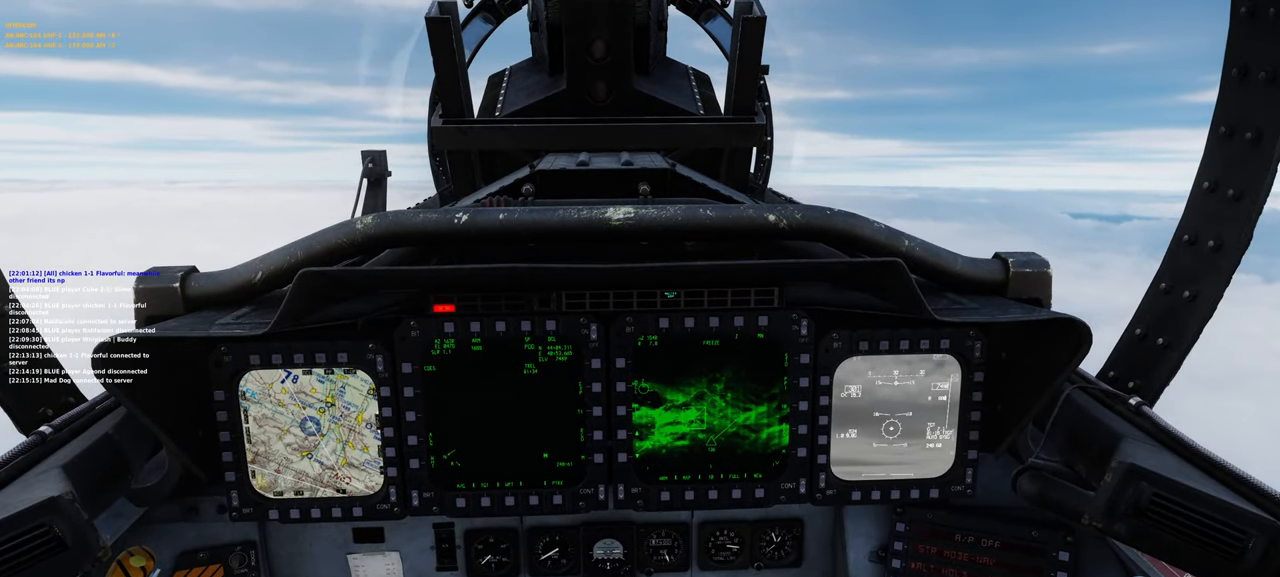
{"buttons": [], "left_stick": "center", "right_stick": "center", "events": [[350, "R1", "down"], [483, "R1", "up"]]}
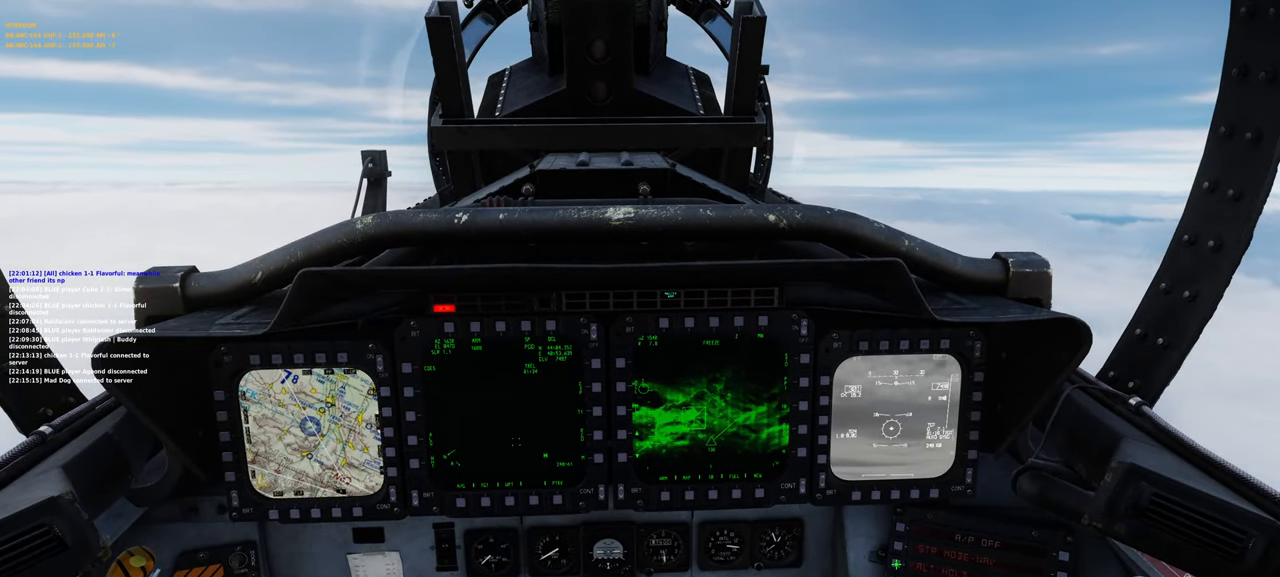
{"buttons": [], "left_stick": "center", "right_stick": "center", "events": [[117, "right_stick", "down"], [417, "right_stick", "center"]]}
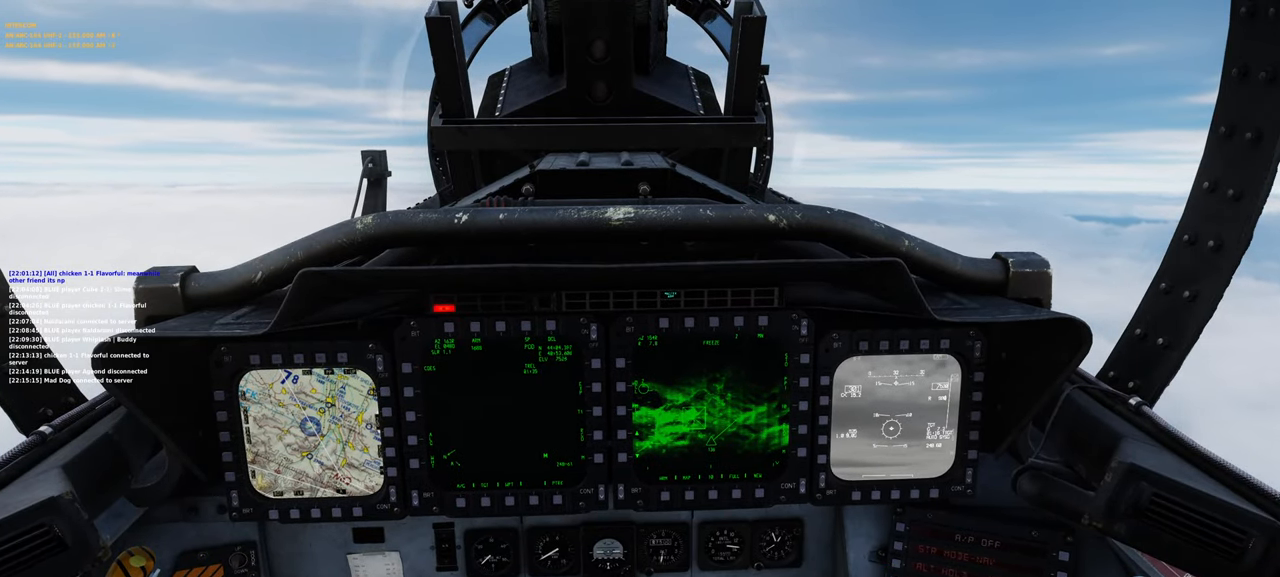
{"buttons": [], "left_stick": "center", "right_stick": "down", "events": [[50, "right_stick", "up"], [167, "right_stick", "center"], [467, "right_stick", "down"]]}
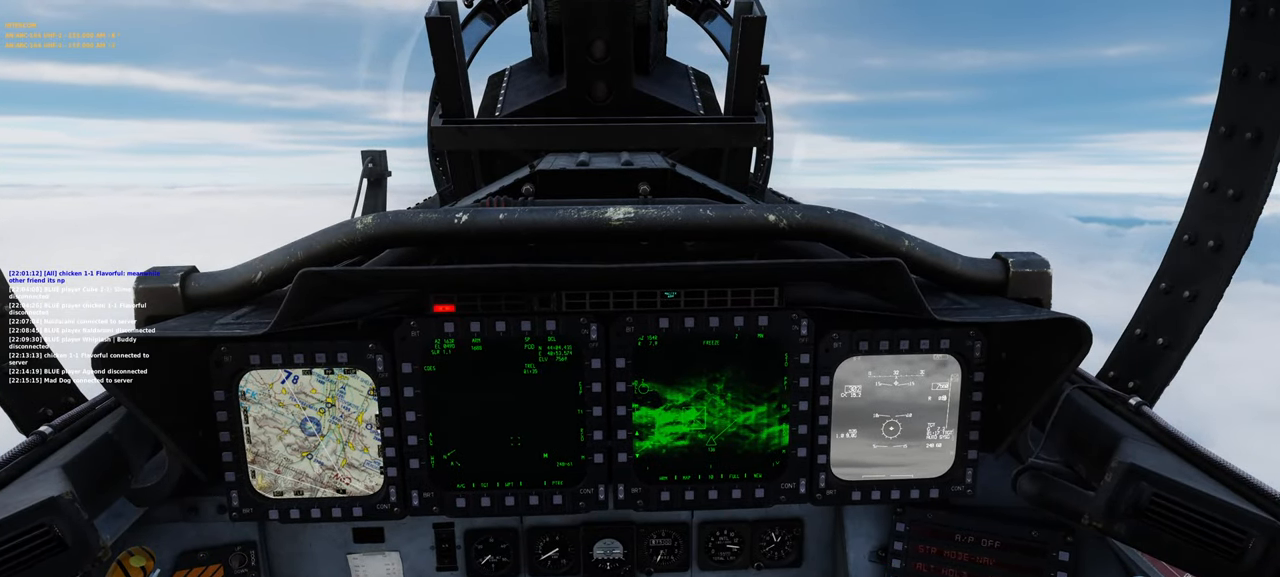
{"buttons": ["R1"], "left_stick": "center", "right_stick": "center", "events": [[33, "right_stick", "center"], [450, "R1", "down"]]}
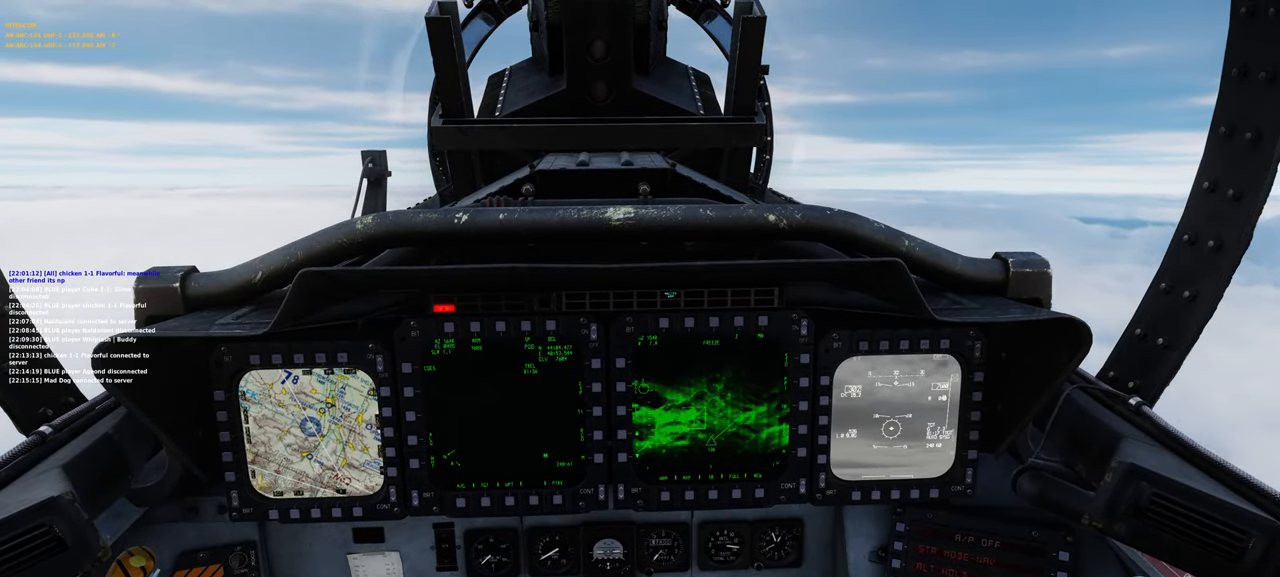
{"buttons": [], "left_stick": "center", "right_stick": "center", "events": [[83, "R1", "up"]]}